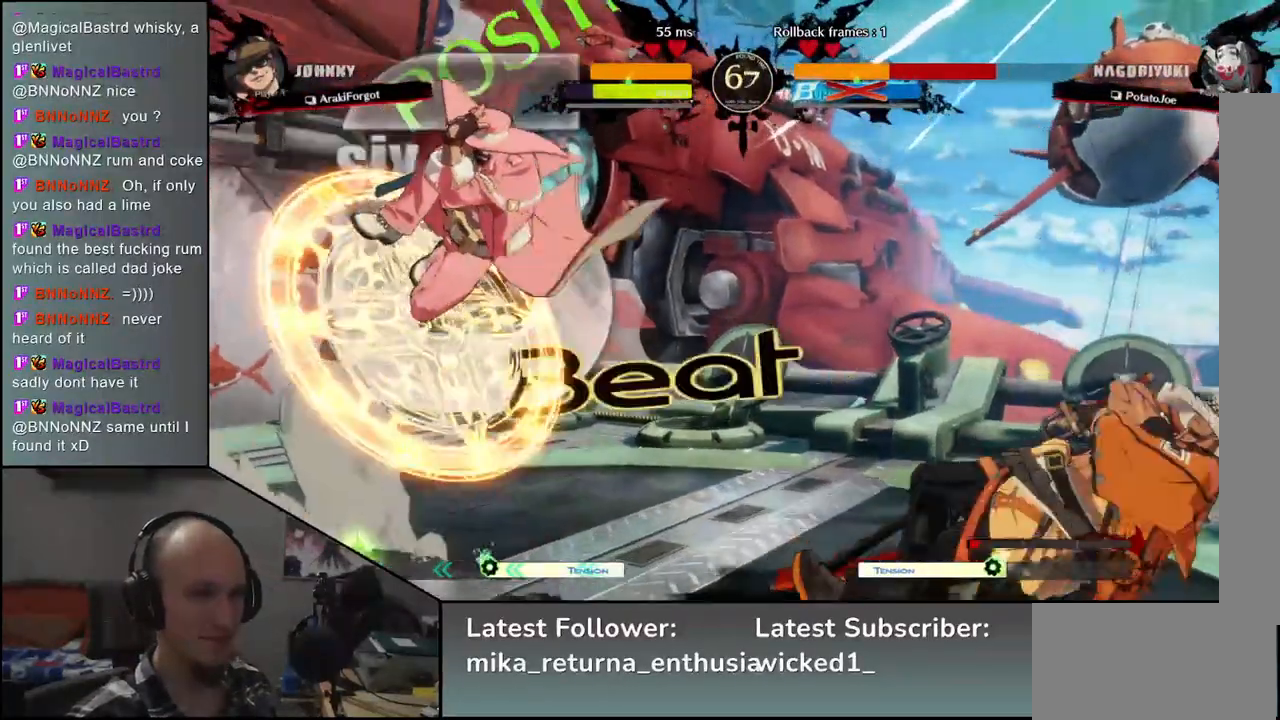
Gameplay with a controller (arcade stick); each line is a JSON object with the inputs held at the frame after it. "events" lists button and stick changes between this image and that frame as [ms after this image, input, new state], when the widget could be followed in between. Not read: L3 R3.
{"buttons": [], "left_stick": "right", "events": [[417, "L1", "down"], [467, "L1", "up"]]}
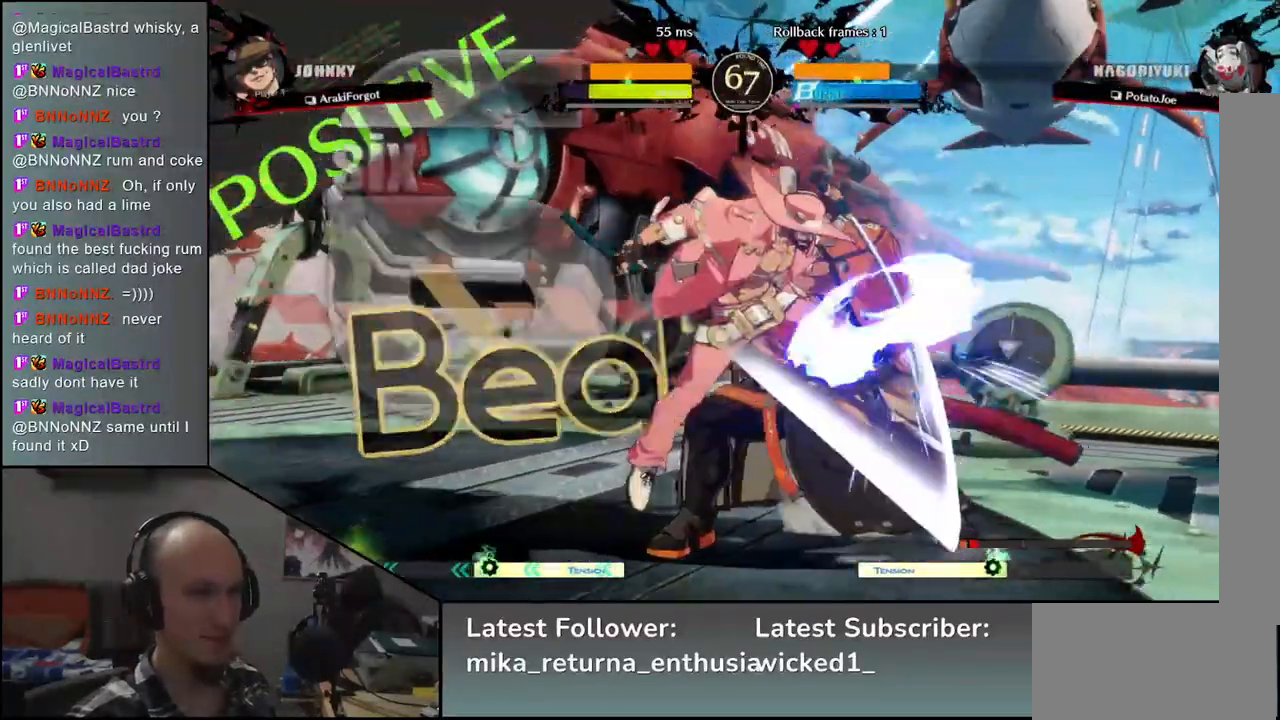
{"buttons": [], "left_stick": "right", "events": [[250, "L1", "down"], [300, "L1", "up"], [400, "L1", "down"], [450, "L1", "up"]]}
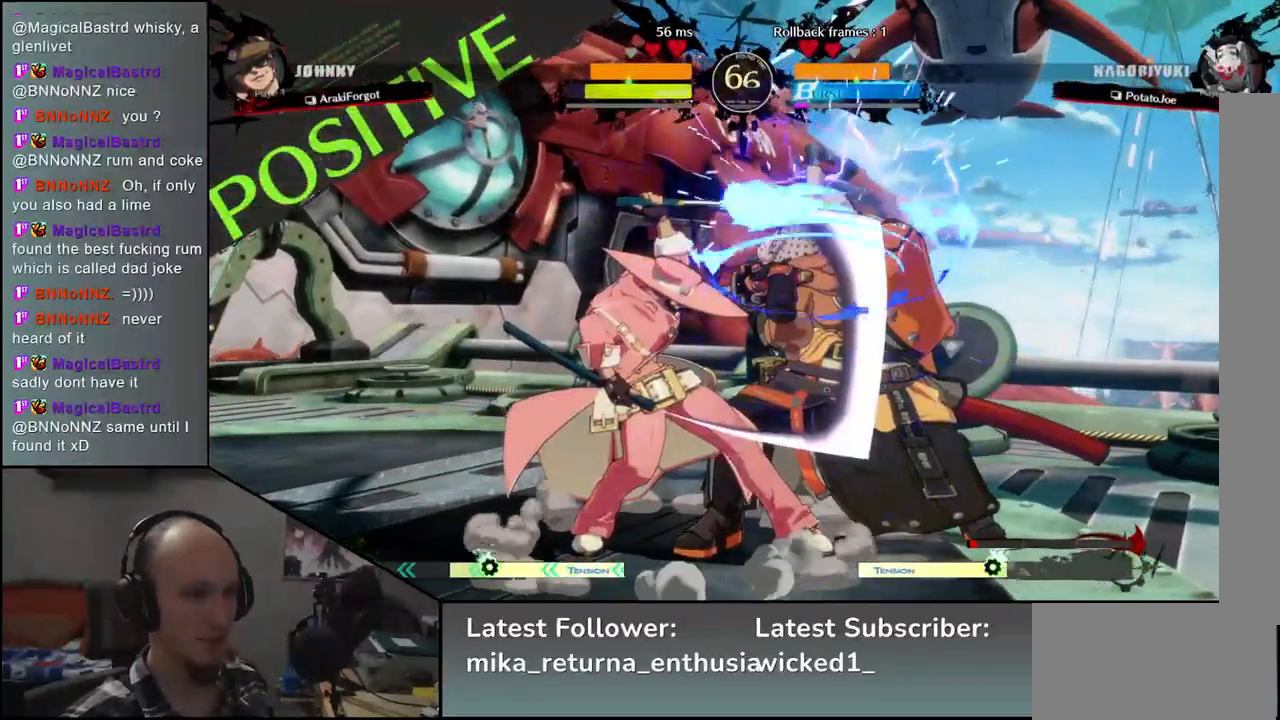
{"buttons": [], "left_stick": "down-right", "events": [[17, "L1", "down"], [100, "L1", "up"], [200, "left_stick", "down-right"]]}
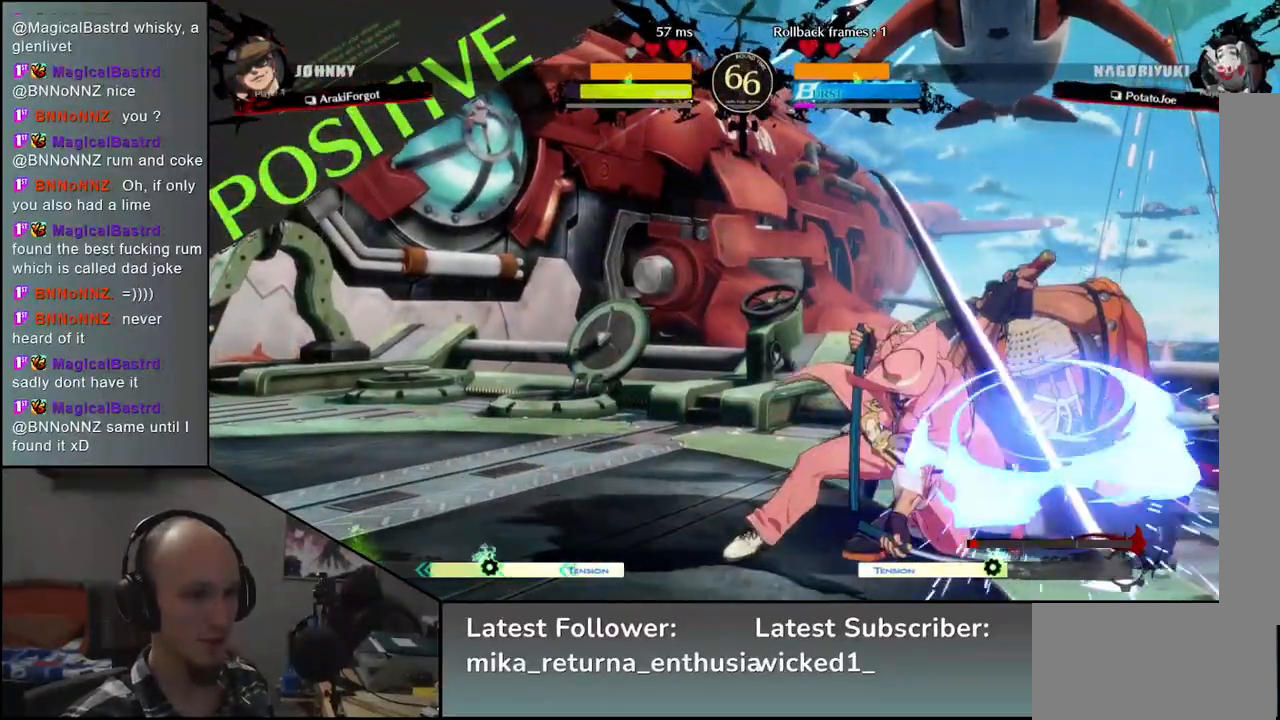
{"buttons": [], "left_stick": "down-right", "events": []}
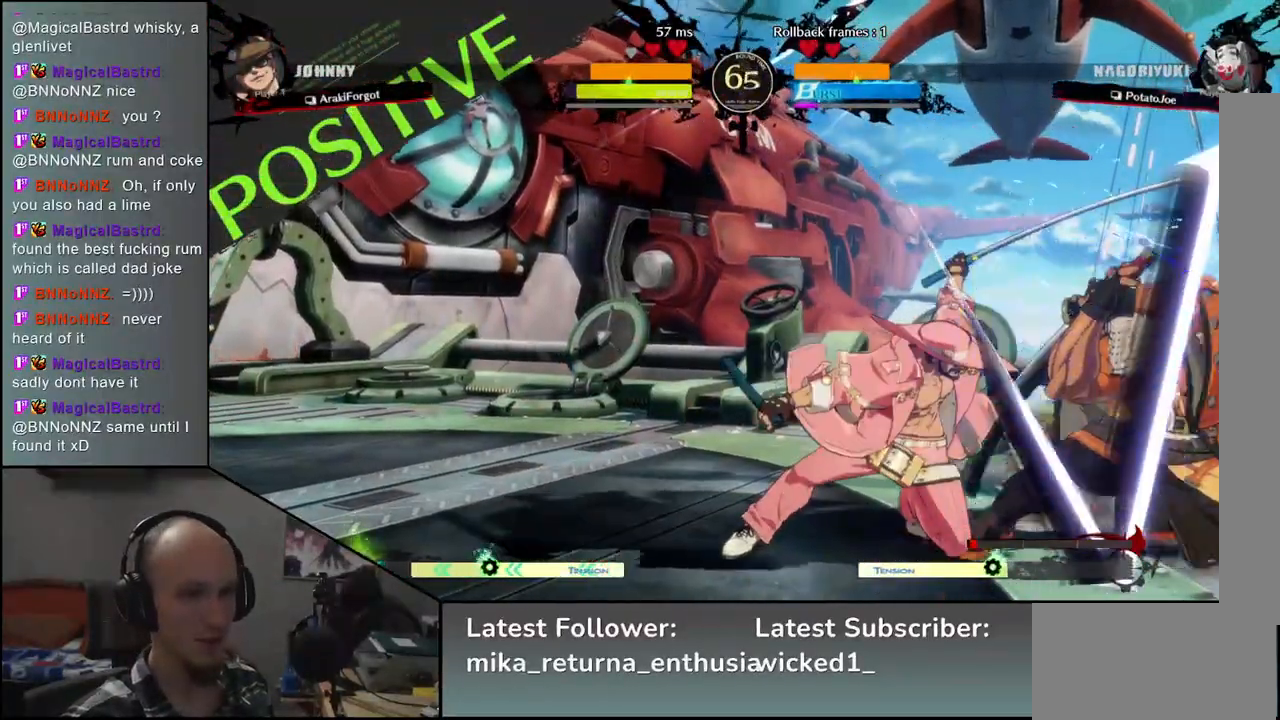
{"buttons": [], "left_stick": "down-right", "events": []}
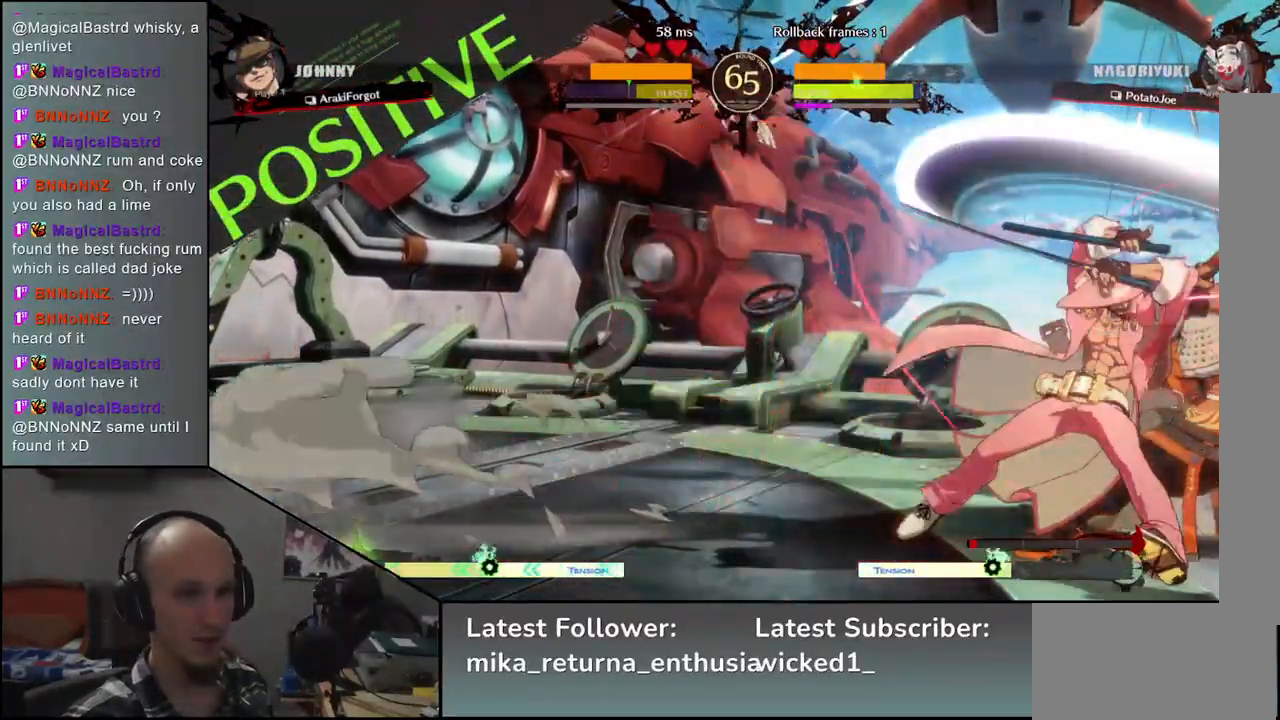
{"buttons": [], "left_stick": "down-right", "events": []}
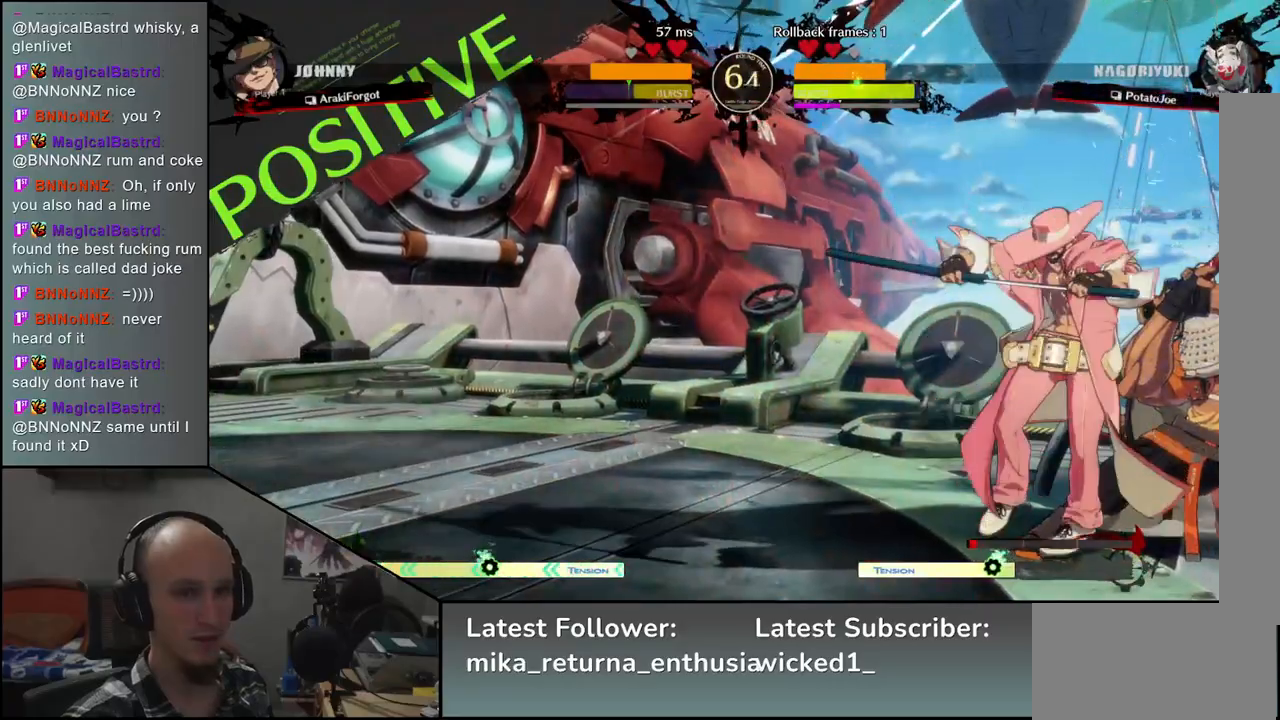
{"buttons": [], "left_stick": "down-right", "events": []}
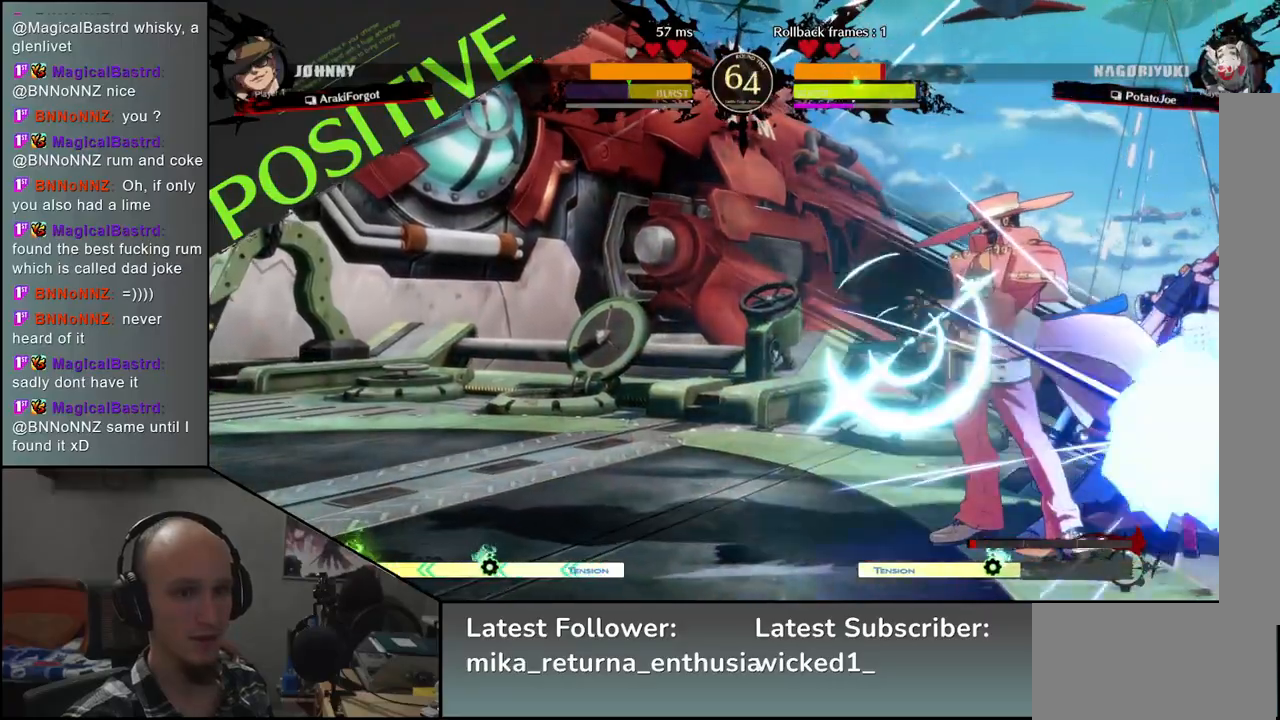
{"buttons": [], "left_stick": "down-right", "events": []}
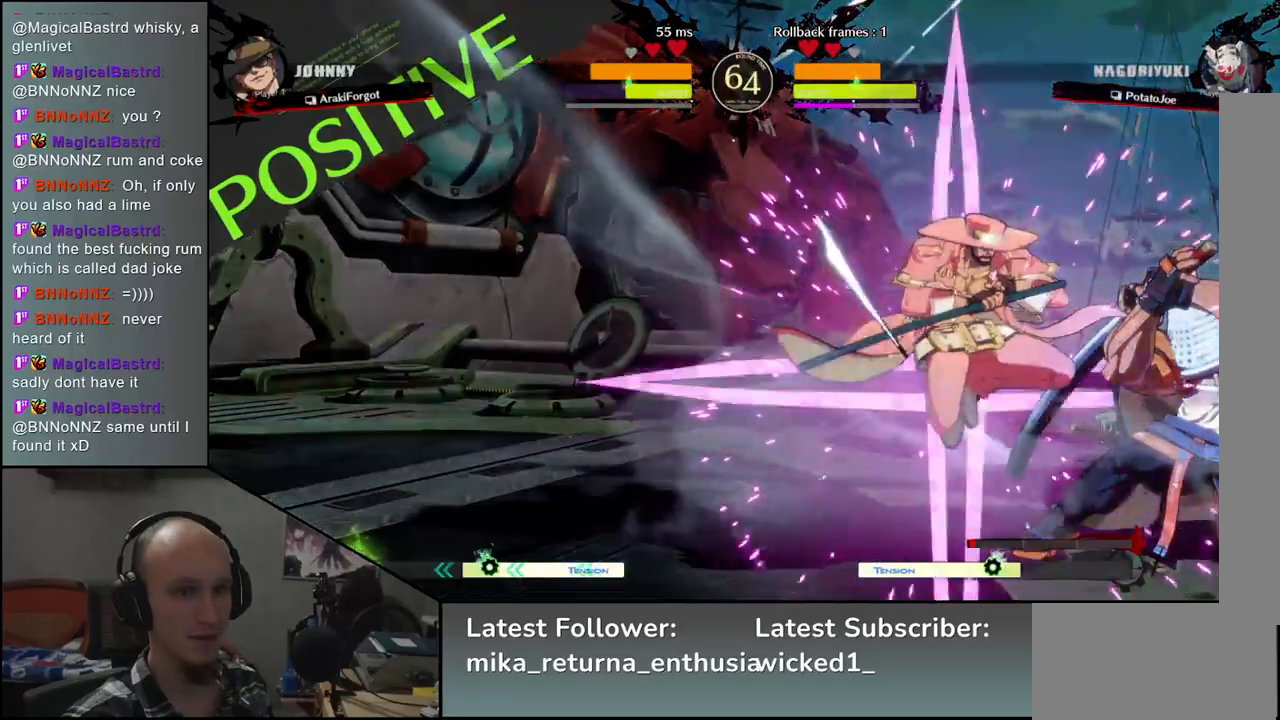
{"buttons": [], "left_stick": "down-right", "events": []}
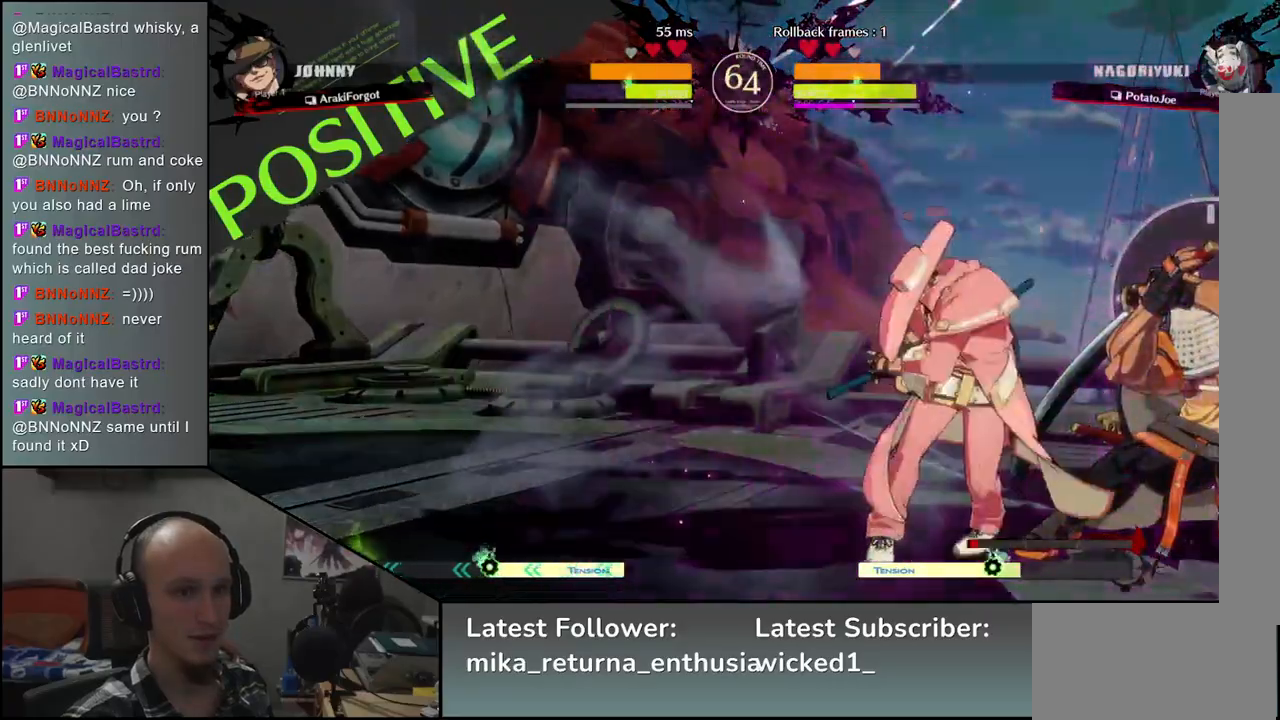
{"buttons": [], "left_stick": "down-right", "events": [[183, "left_stick", "right"], [433, "left_stick", "down-right"]]}
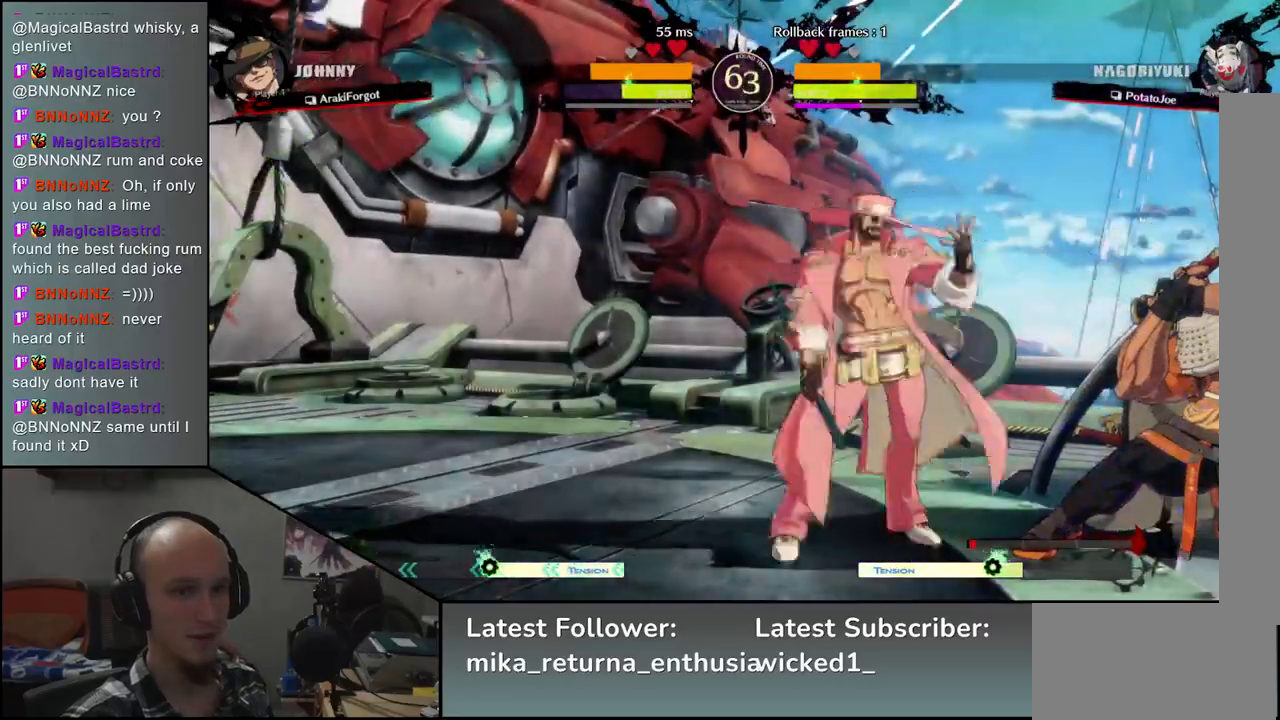
{"buttons": [], "left_stick": "down-right", "events": []}
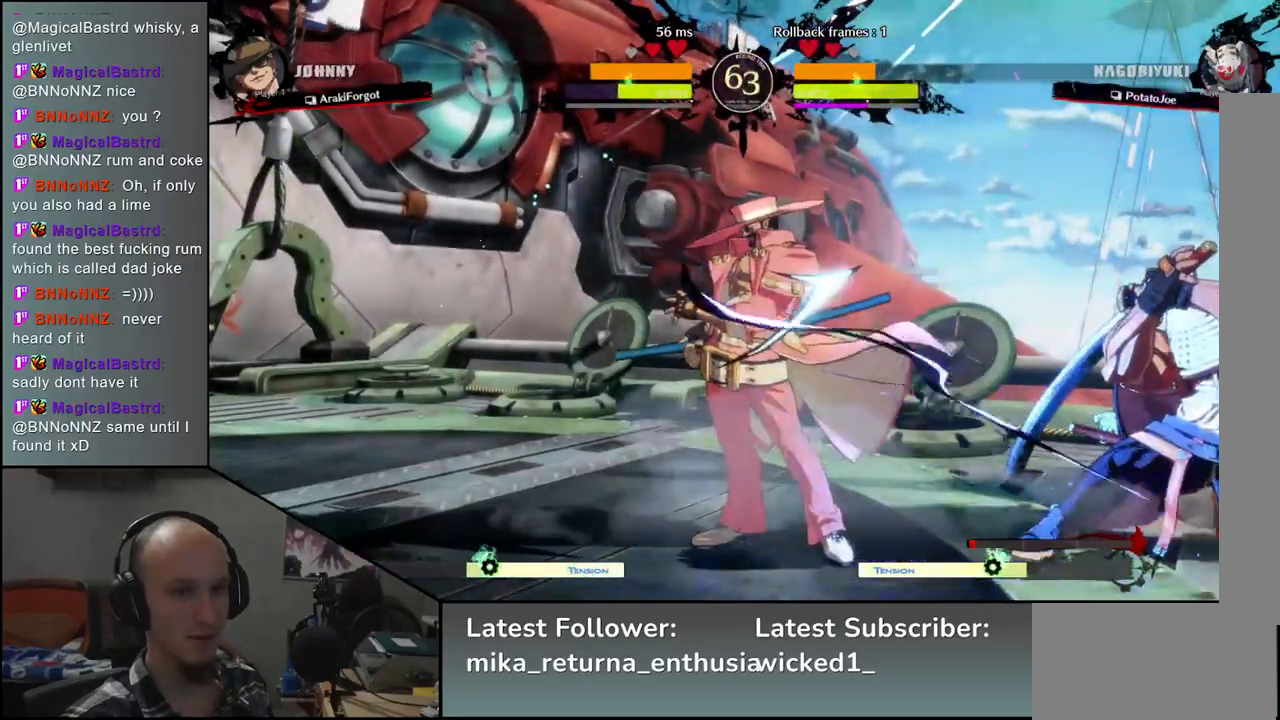
{"buttons": ["CIRCLE"], "left_stick": "down-right", "events": [[200, "CIRCLE", "down"]]}
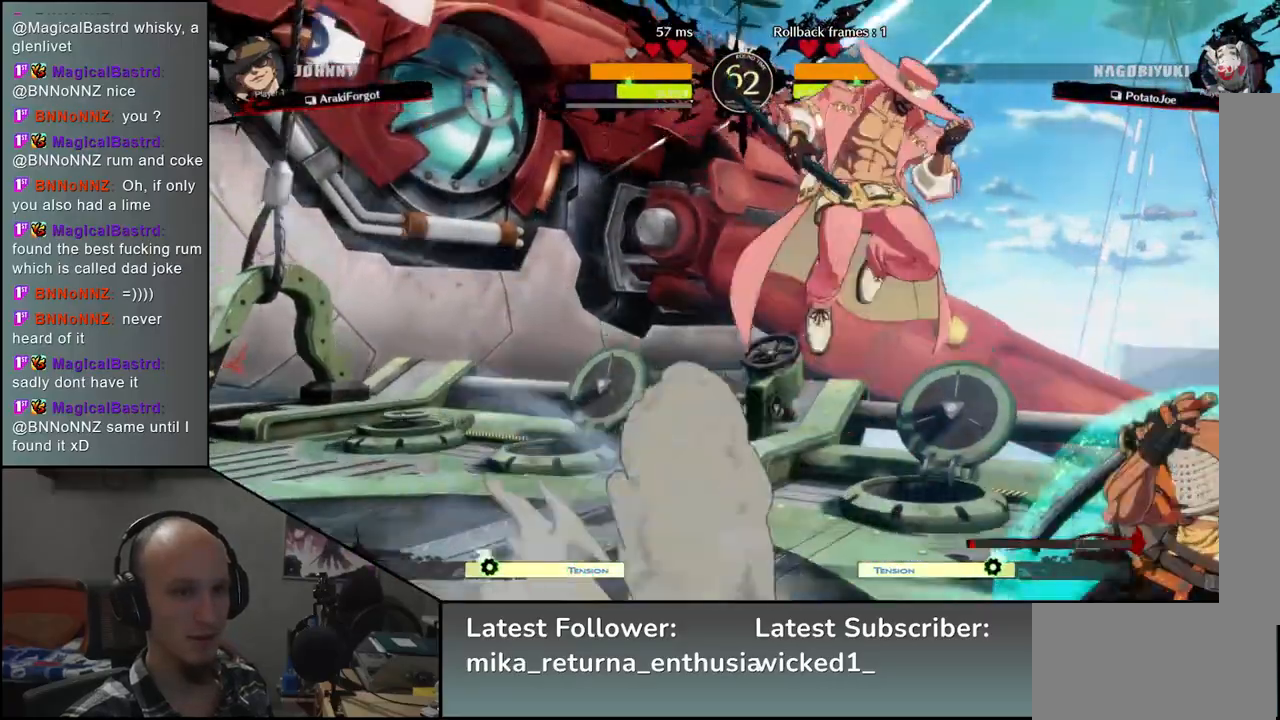
{"buttons": [], "left_stick": "right", "events": [[150, "CIRCLE", "up"], [183, "left_stick", "right"]]}
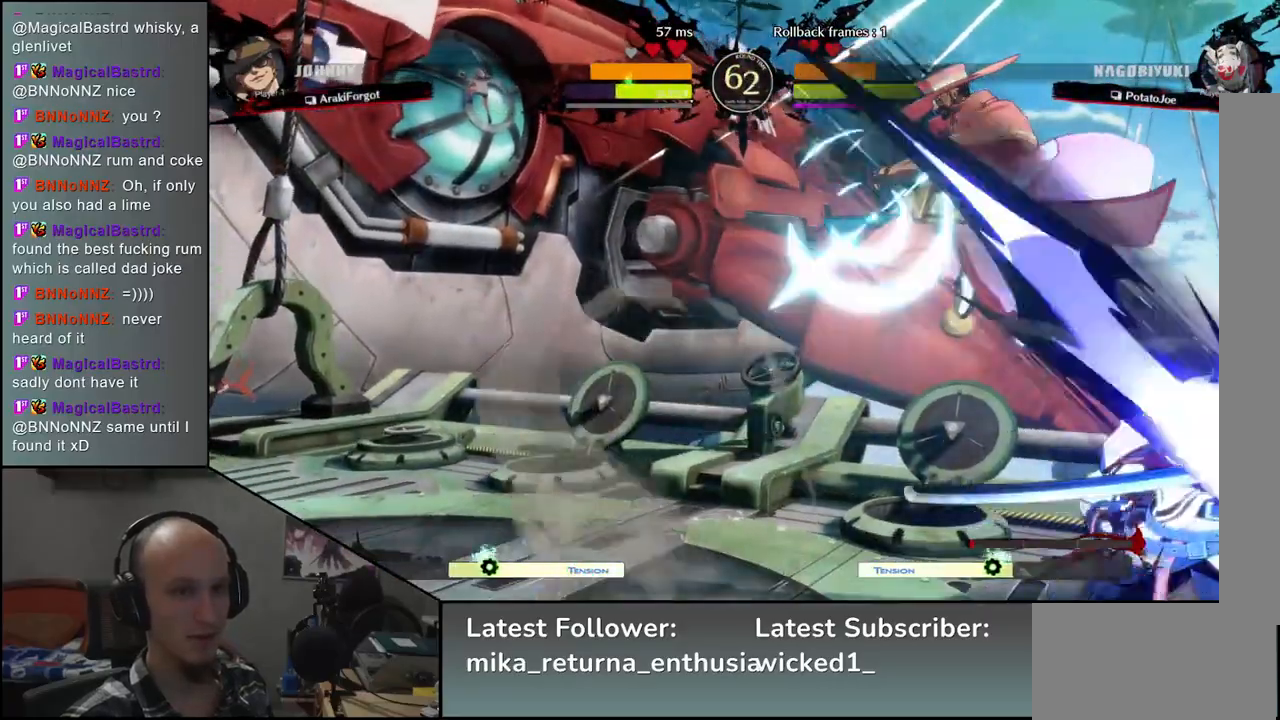
{"buttons": ["CIRCLE"], "left_stick": "down-right", "events": [[217, "left_stick", "down-right"], [467, "CIRCLE", "down"]]}
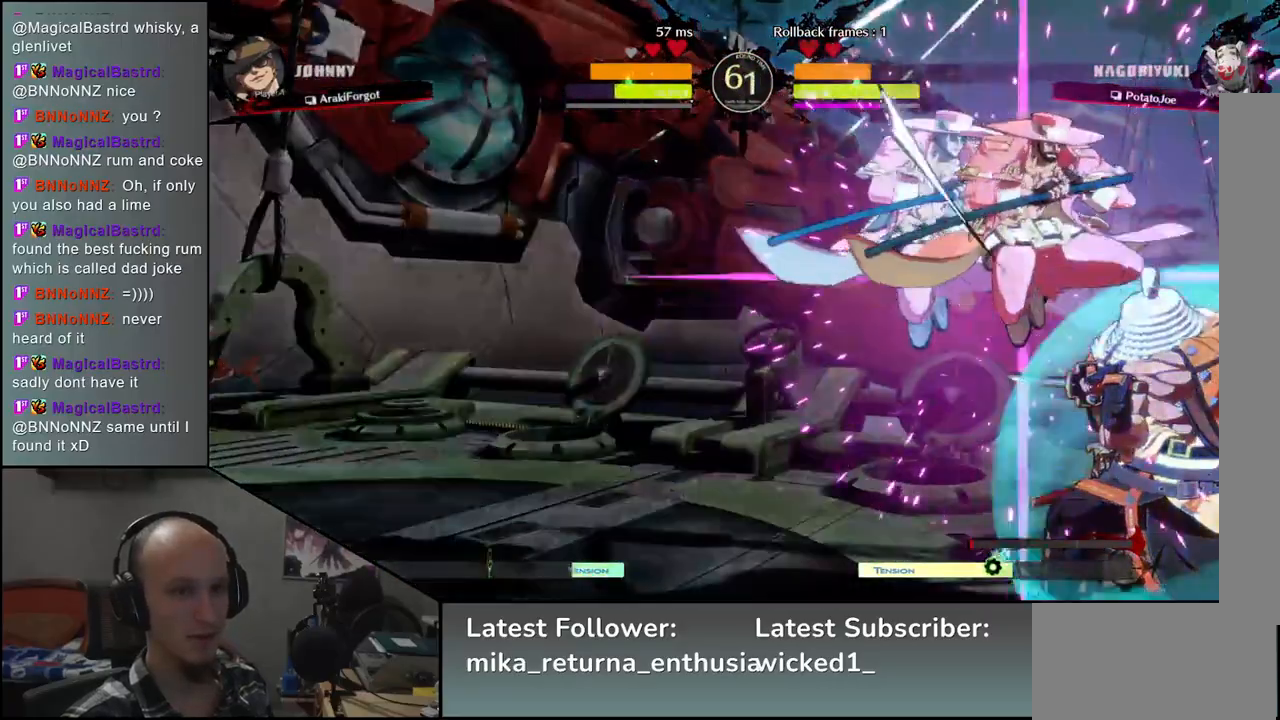
{"buttons": [], "left_stick": "right", "events": [[183, "CIRCLE", "up"], [183, "left_stick", "right"], [367, "L1", "down"], [433, "L1", "up"]]}
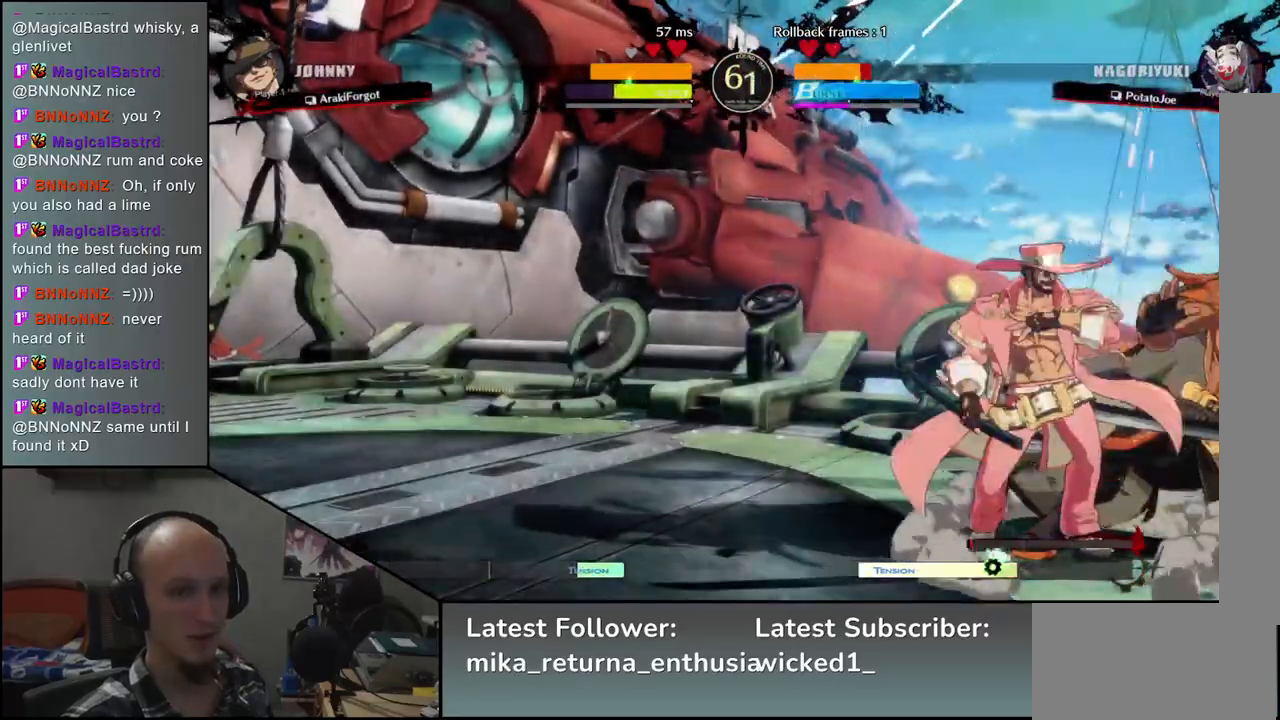
{"buttons": [], "left_stick": "down-right", "events": [[117, "L1", "down"], [167, "L1", "up"], [217, "L1", "down"], [283, "L1", "up"], [350, "left_stick", "down-right"]]}
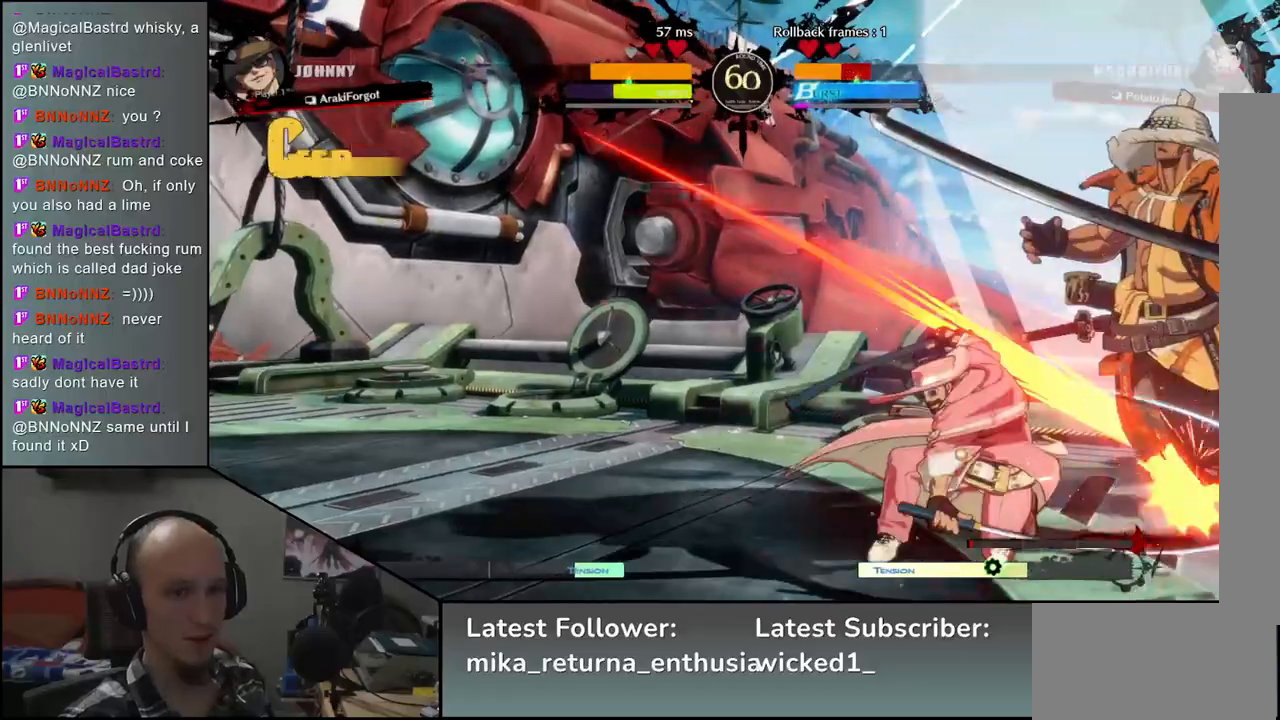
{"buttons": ["L1", "R1"], "left_stick": "down-right", "events": [[467, "L1", "down"], [467, "R1", "down"]]}
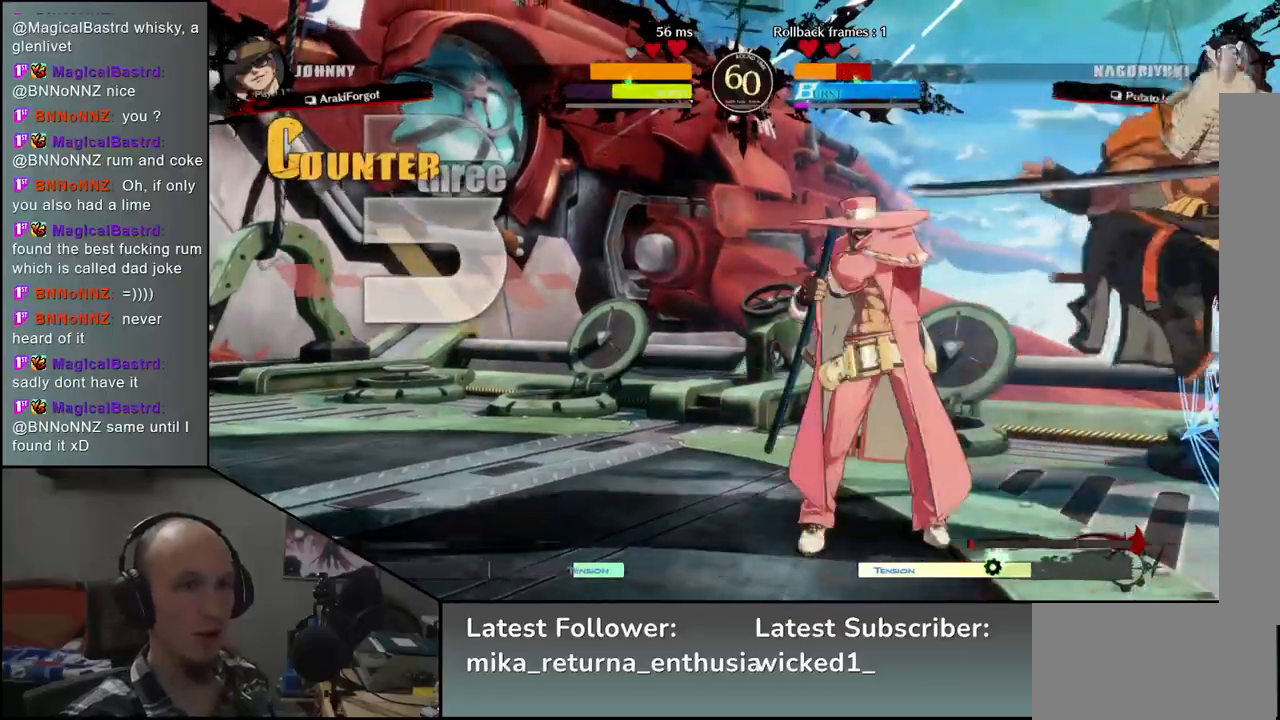
{"buttons": [], "left_stick": "center", "events": [[50, "L1", "up"], [50, "R1", "up"], [150, "L1", "down"], [150, "R1", "down"], [250, "L1", "up"], [250, "R1", "up"], [317, "left_stick", "center"]]}
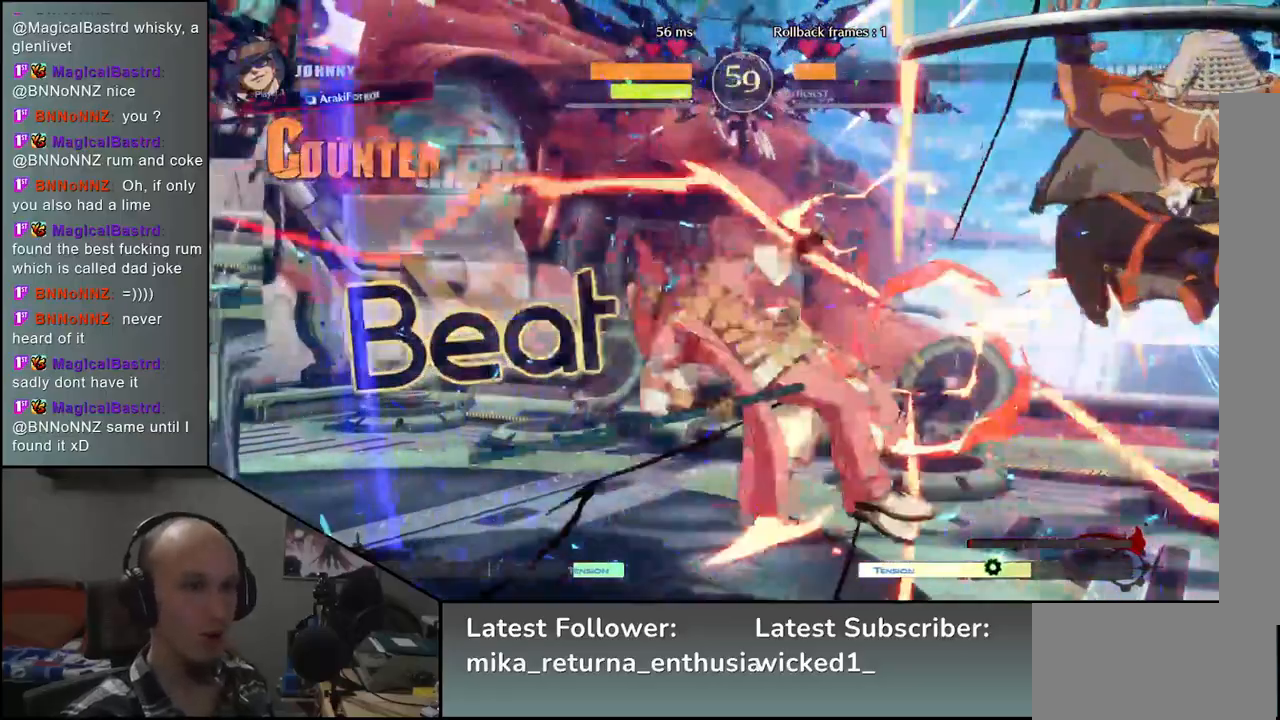
{"buttons": [], "left_stick": "right", "events": [[400, "left_stick", "right"]]}
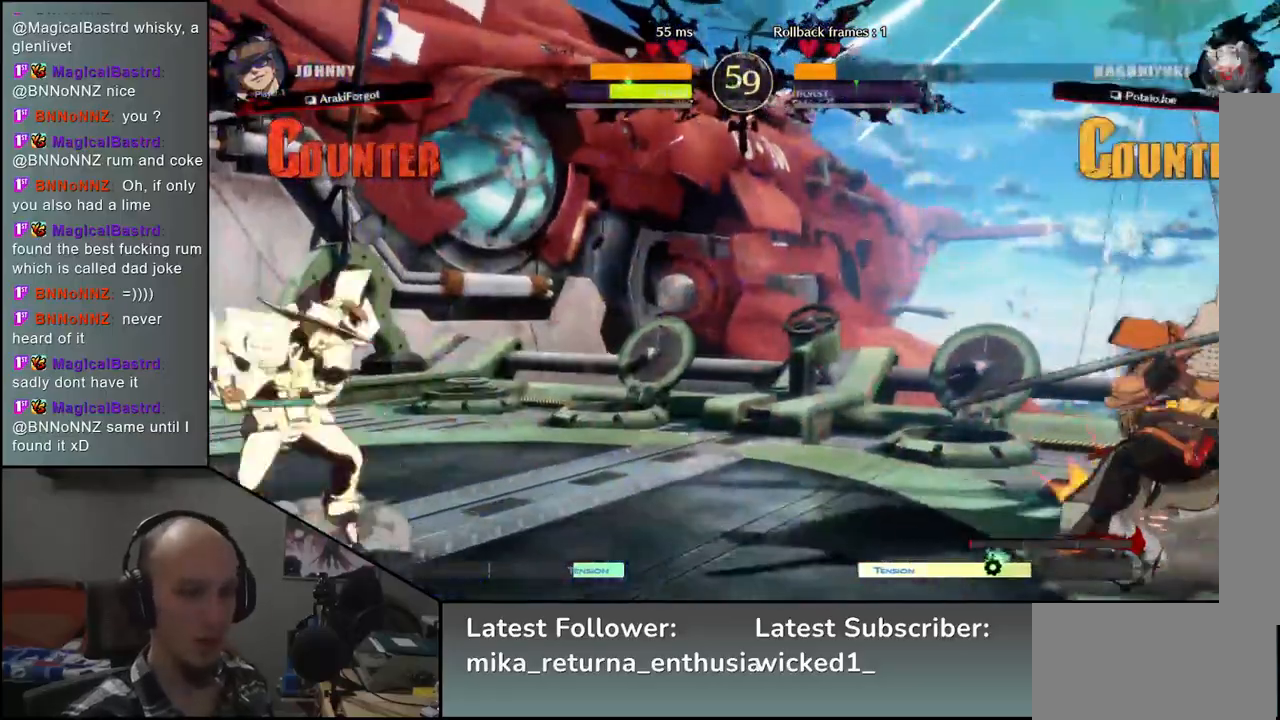
{"buttons": ["L2"], "left_stick": "left", "events": [[67, "left_stick", "down"], [117, "TRIANGLE", "down"], [150, "left_stick", "left"], [250, "TRIANGLE", "up"], [267, "left_stick", "right"], [350, "left_stick", "down"], [433, "L2", "down"], [433, "left_stick", "left"]]}
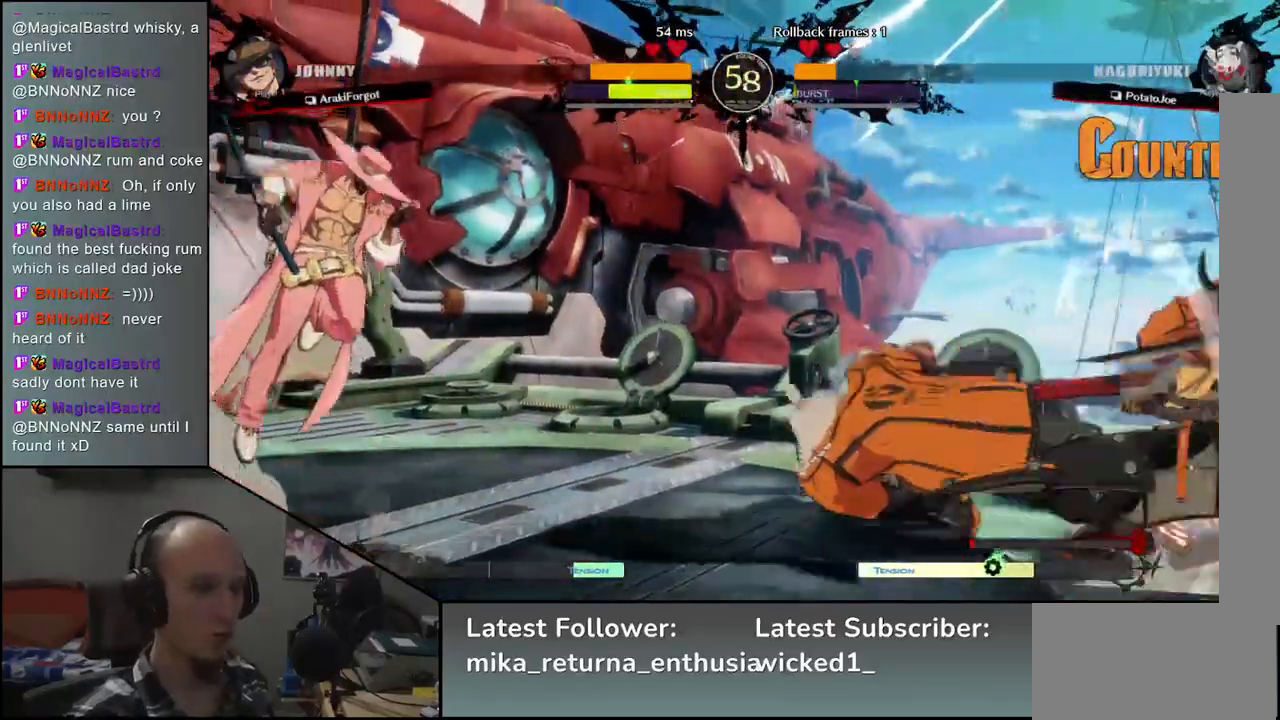
{"buttons": [], "left_stick": "center", "events": [[17, "L2", "up"], [200, "left_stick", "right"], [283, "SQUARE", "down"], [350, "left_stick", "center"], [400, "SQUARE", "up"]]}
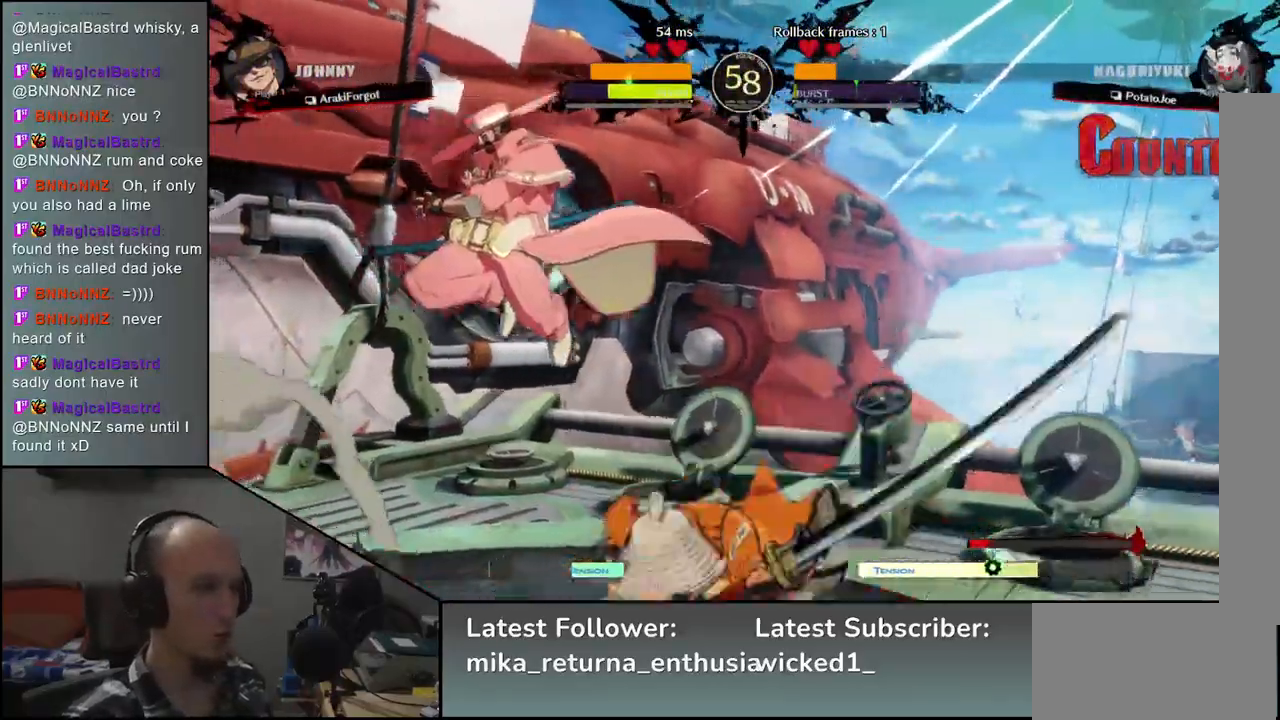
{"buttons": [], "left_stick": "center", "events": [[233, "TRIANGLE", "down"], [300, "TRIANGLE", "up"], [417, "TRIANGLE", "down"], [483, "TRIANGLE", "up"]]}
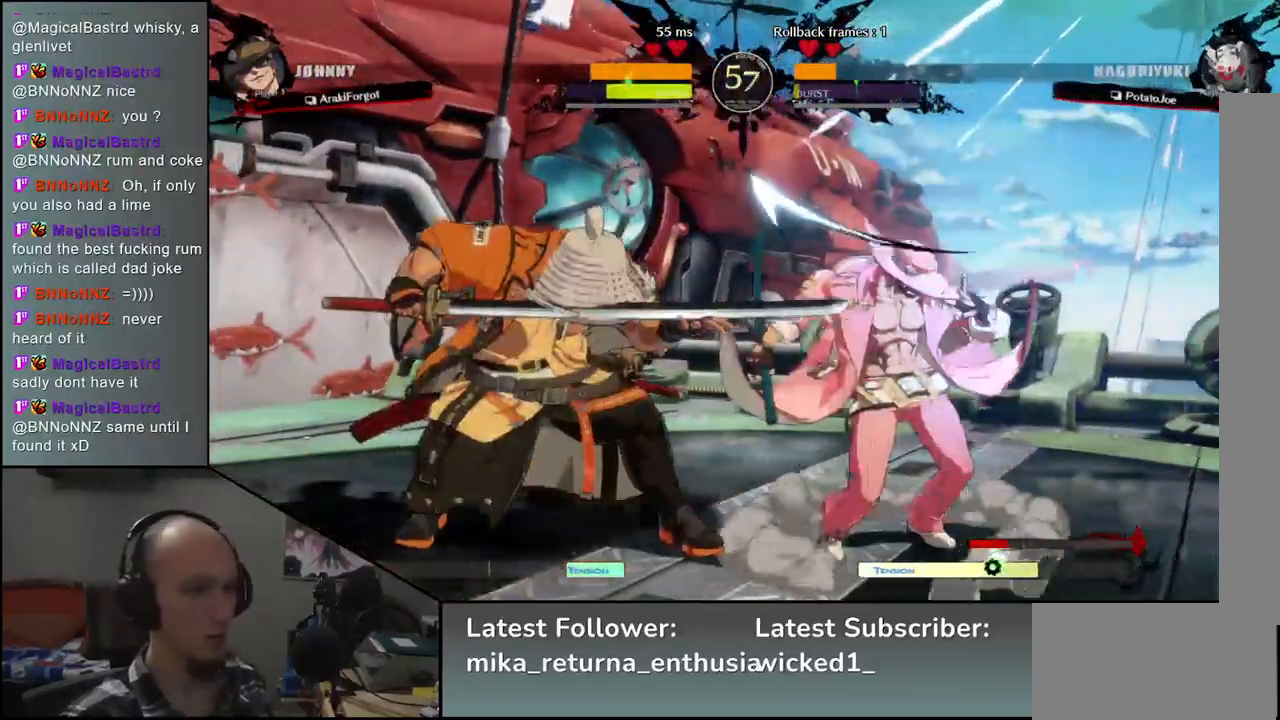
{"buttons": ["TRIANGLE"], "left_stick": "center", "events": [[67, "TRIANGLE", "down"], [150, "TRIANGLE", "up"], [250, "TRIANGLE", "down"], [350, "TRIANGLE", "up"], [467, "TRIANGLE", "down"]]}
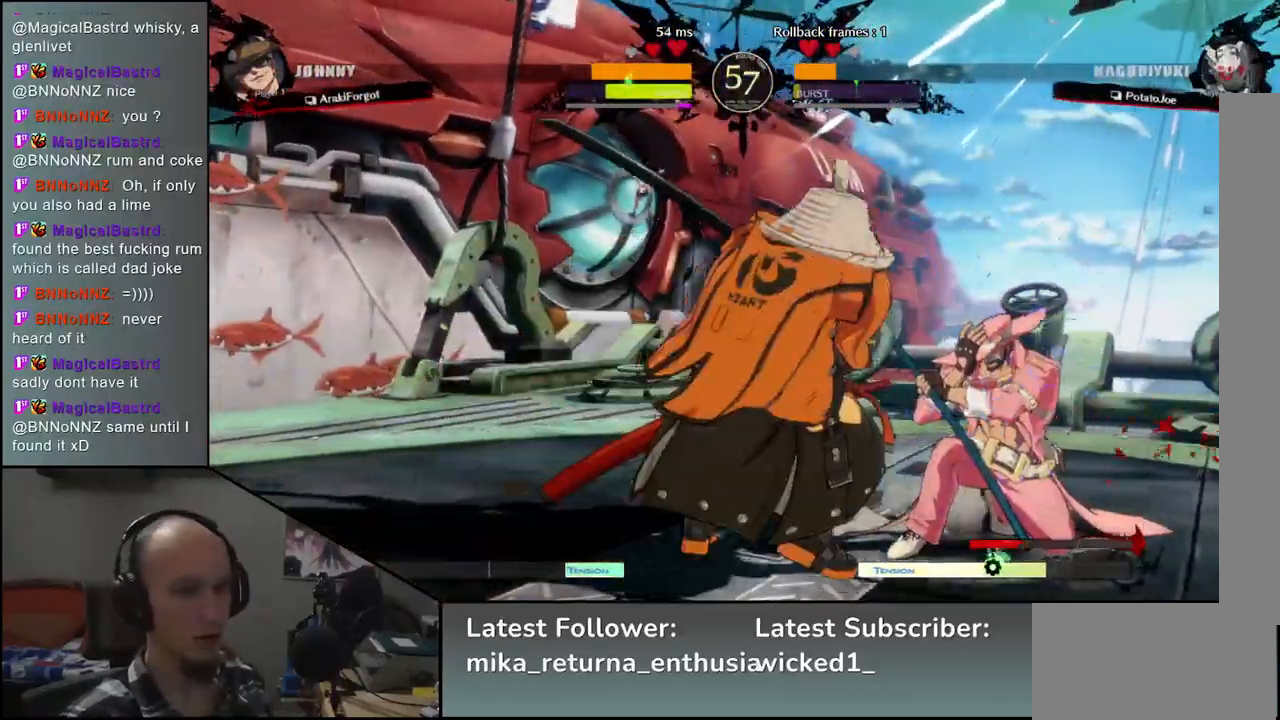
{"buttons": [], "left_stick": "right", "events": [[50, "TRIANGLE", "up"], [200, "left_stick", "right"], [283, "left_stick", "down"], [333, "left_stick", "left"], [350, "L2", "down"], [433, "L2", "up"], [450, "left_stick", "right"]]}
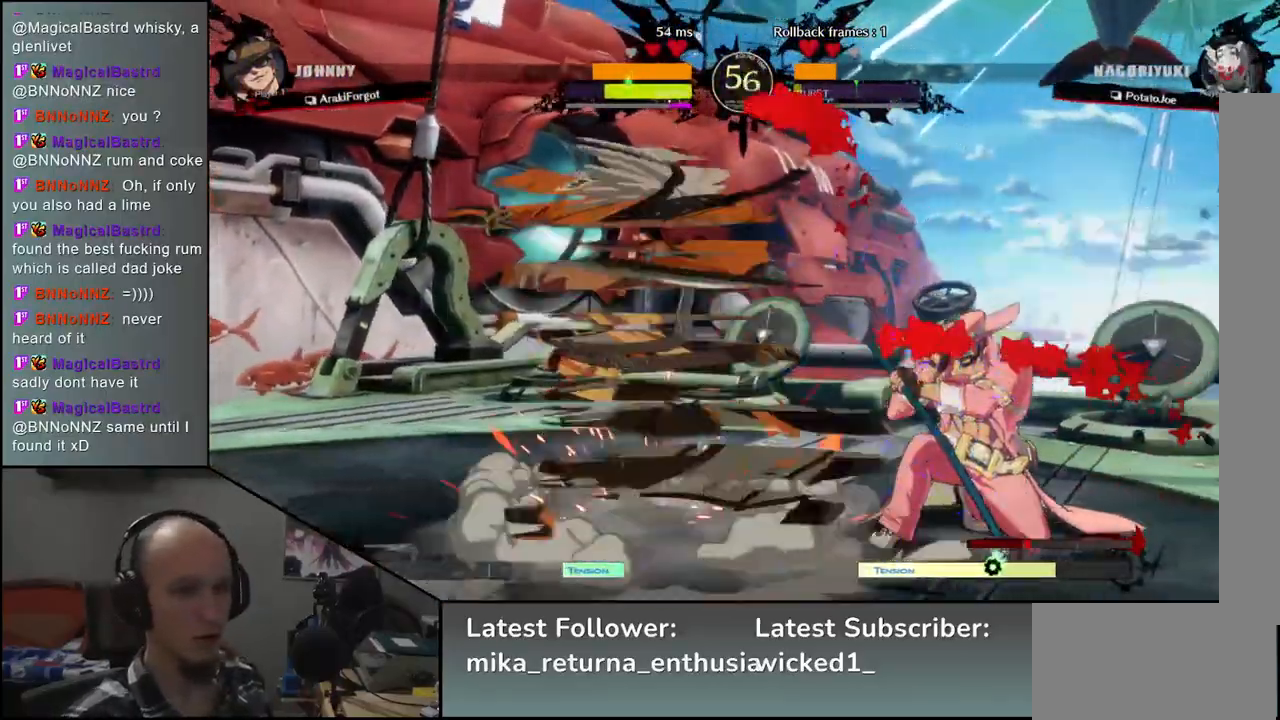
{"buttons": [], "left_stick": "center", "events": [[83, "TRIANGLE", "down"], [183, "TRIANGLE", "up"], [200, "left_stick", "center"], [300, "TRIANGLE", "down"], [400, "TRIANGLE", "up"]]}
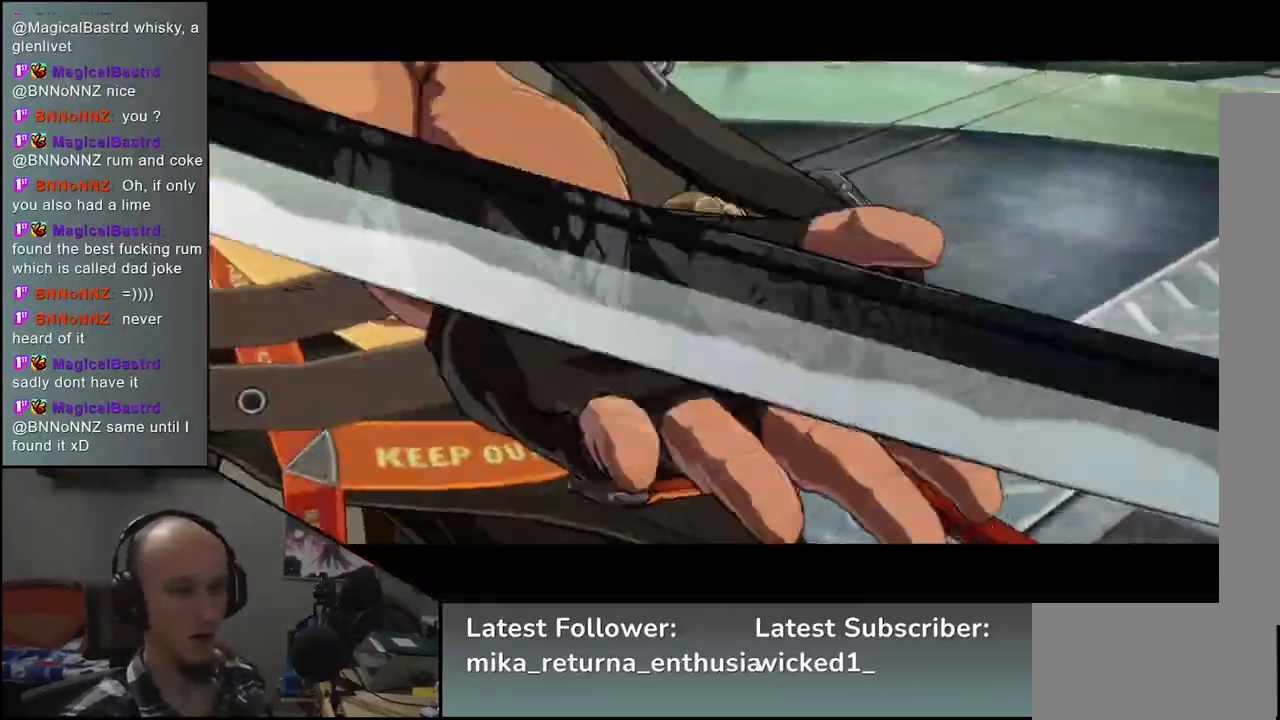
{"buttons": [], "left_stick": "center", "events": [[17, "TRIANGLE", "down"], [117, "TRIANGLE", "up"]]}
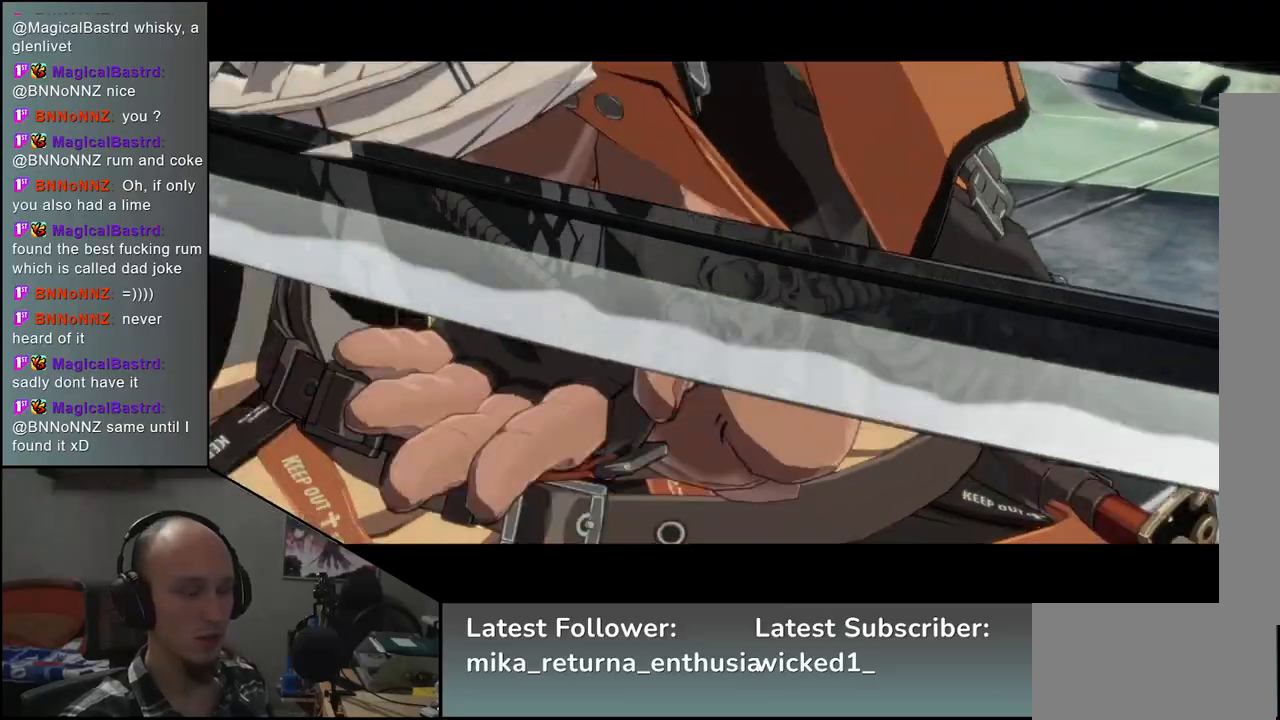
{"buttons": [], "left_stick": "center", "events": []}
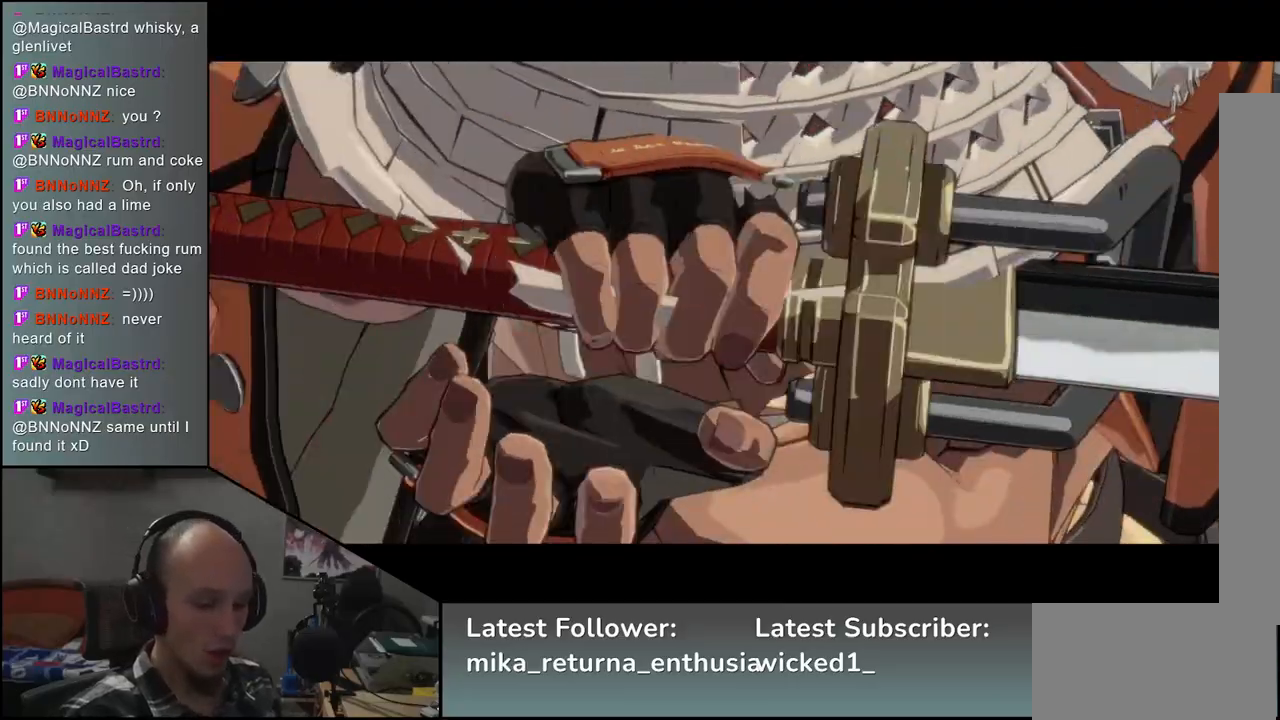
{"buttons": [], "left_stick": "center", "events": []}
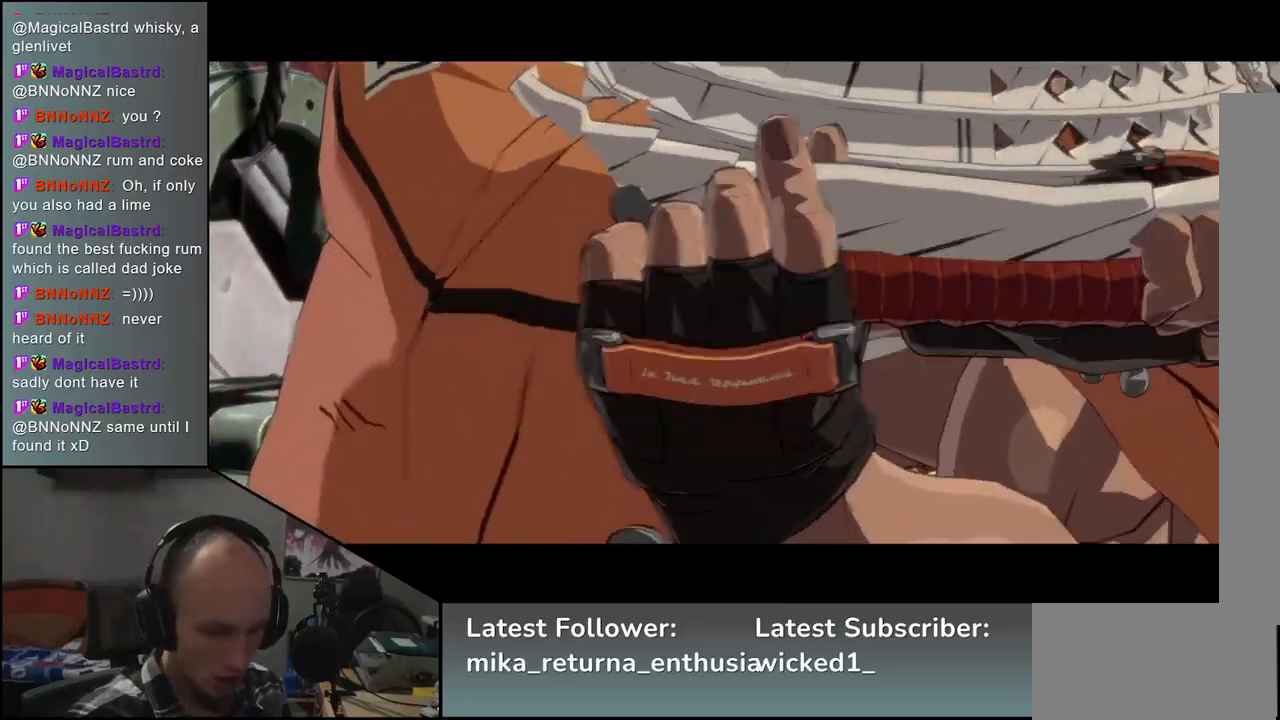
{"buttons": [], "left_stick": "center", "events": []}
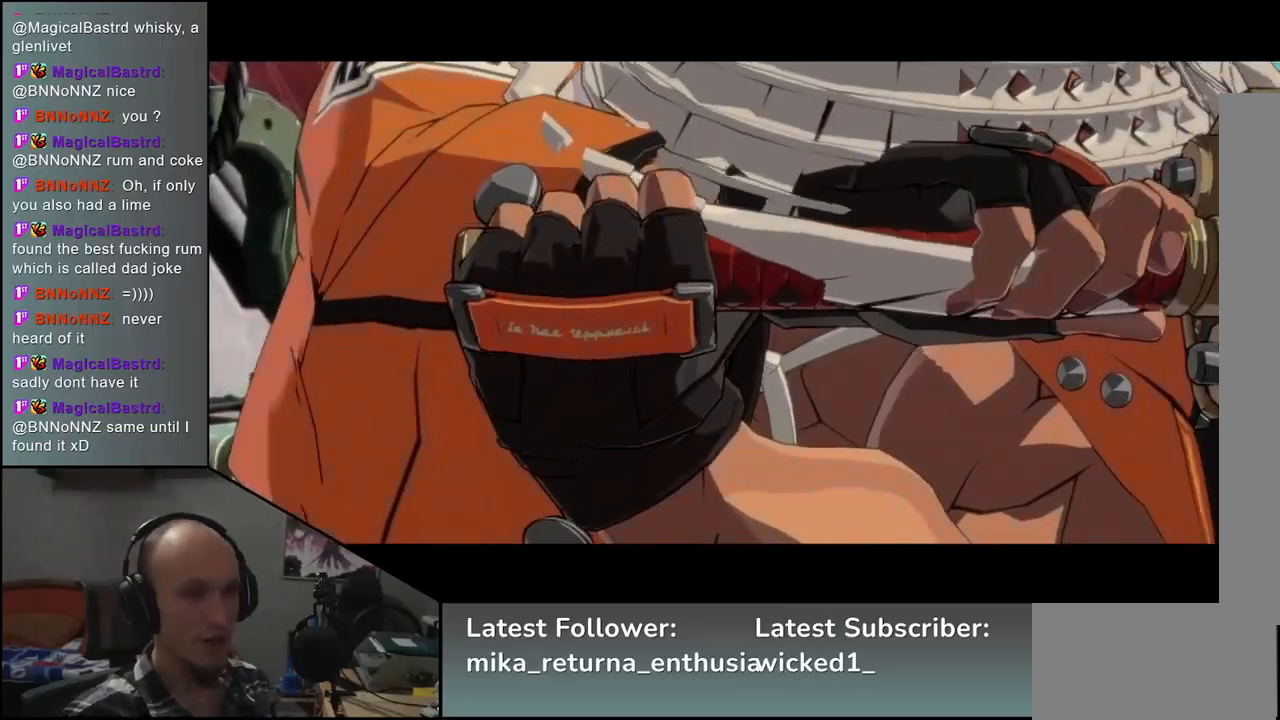
{"buttons": [], "left_stick": "center", "events": []}